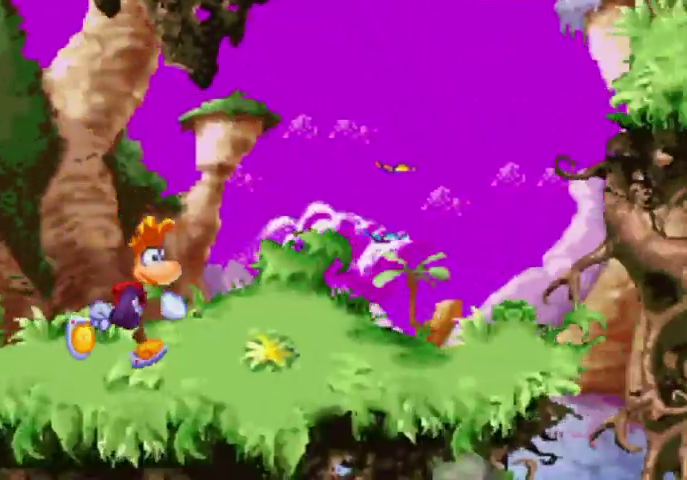
Gameplay with a controller (Xbox layout); each line is a JSON object with the inputs held at the frame after it. "events" lists button and stick changes between this image and that frame as [ms after this image, input, new state], when the widget could be followed in between. Not read: A L1 L3 R1 R3 left_stick right_stick.
{"buttons": ["DPAD_UP", "DPAD_RIGHT"], "events": []}
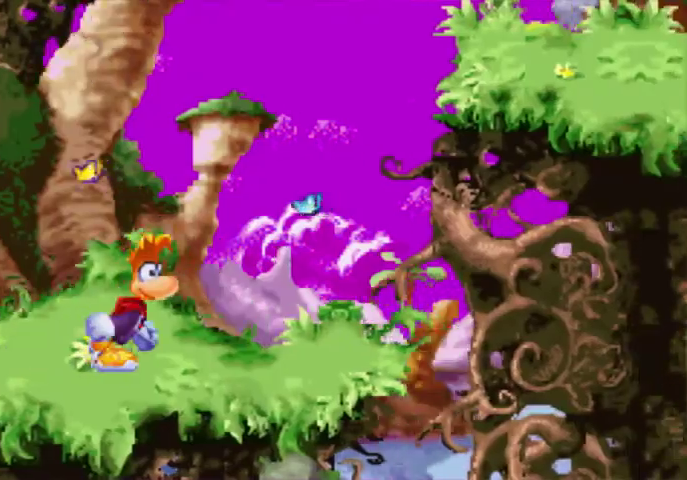
{"buttons": ["DPAD_UP", "DPAD_RIGHT"], "events": []}
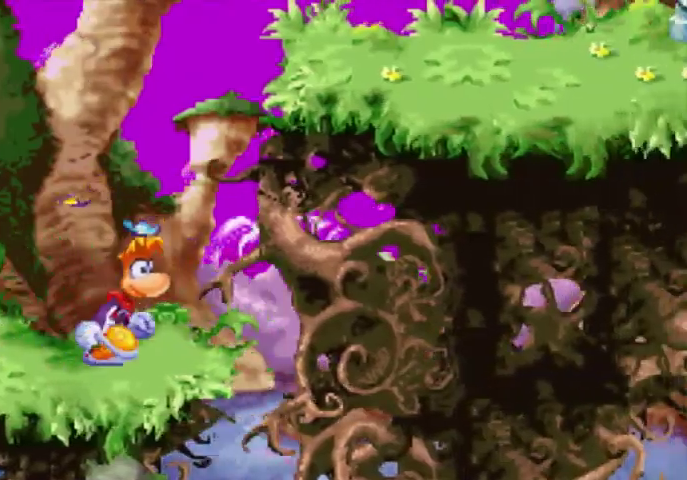
{"buttons": ["DPAD_UP", "DPAD_RIGHT"], "events": []}
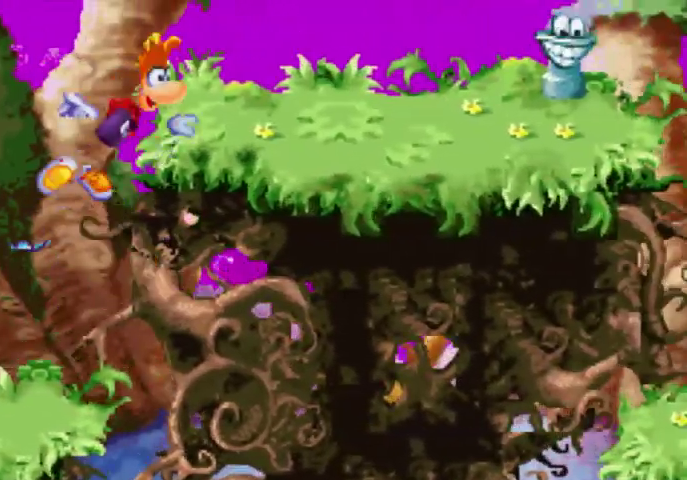
{"buttons": ["DPAD_UP", "DPAD_RIGHT"], "events": []}
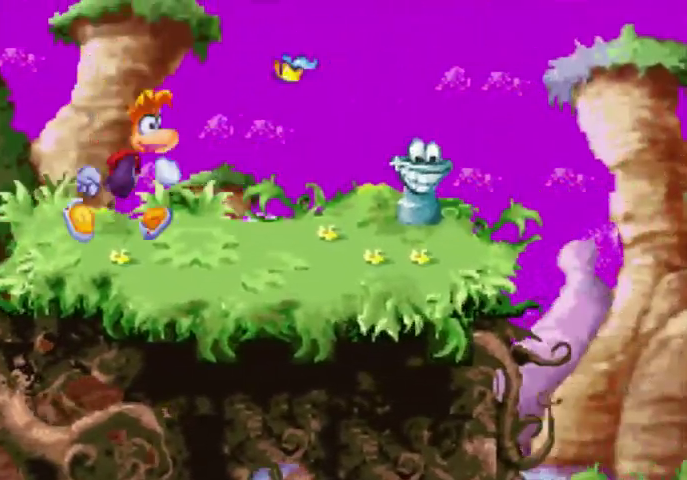
{"buttons": ["DPAD_UP", "DPAD_RIGHT"], "events": []}
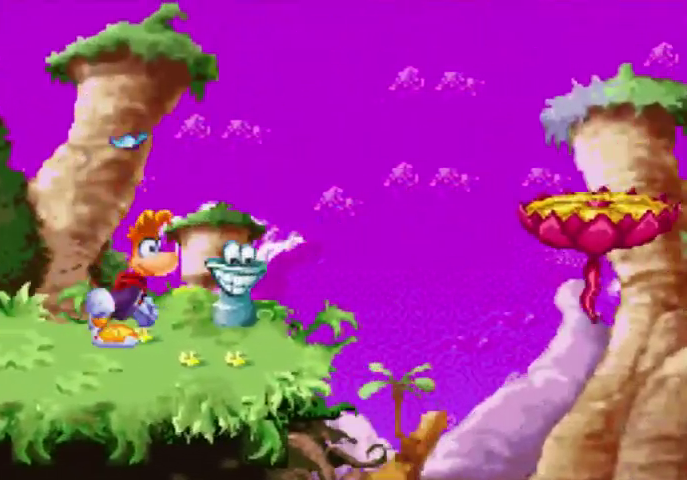
{"buttons": ["DPAD_UP", "DPAD_RIGHT"], "events": []}
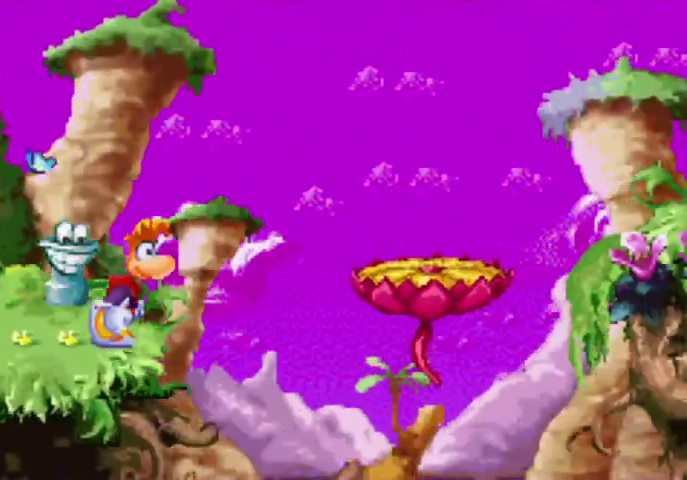
{"buttons": ["DPAD_UP", "DPAD_RIGHT"], "events": []}
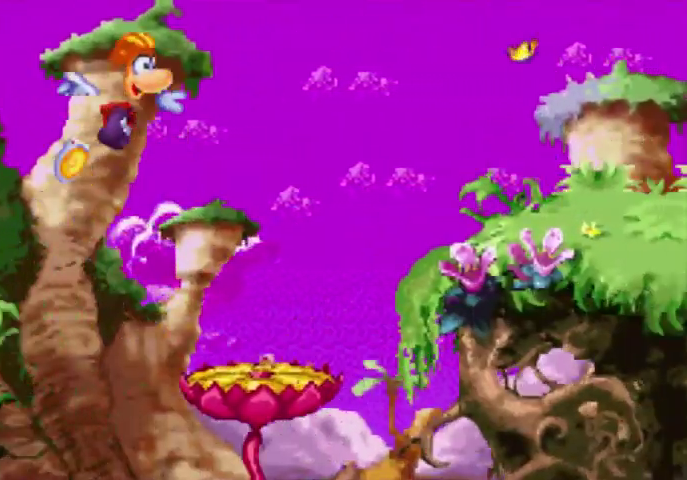
{"buttons": ["DPAD_UP", "DPAD_RIGHT"], "events": []}
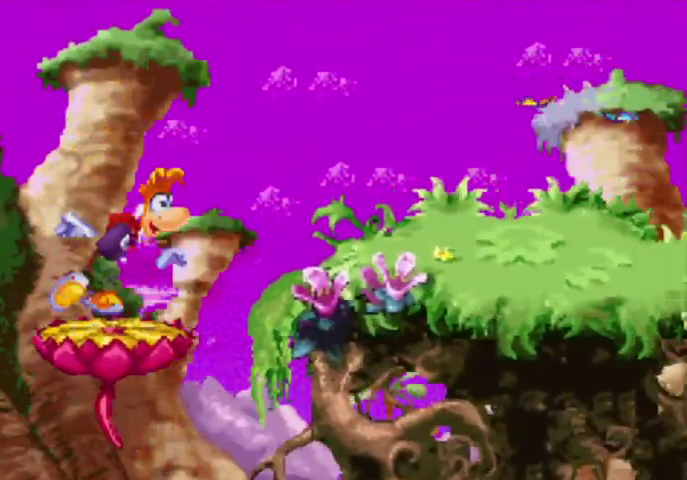
{"buttons": ["DPAD_UP", "DPAD_RIGHT"], "events": []}
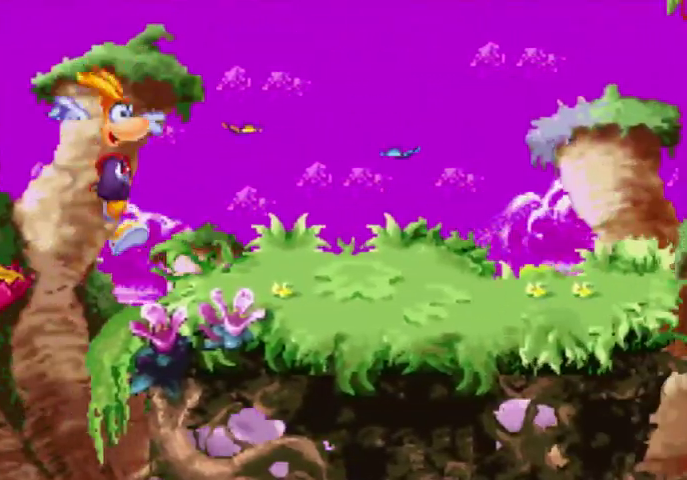
{"buttons": ["DPAD_UP", "DPAD_RIGHT"], "events": []}
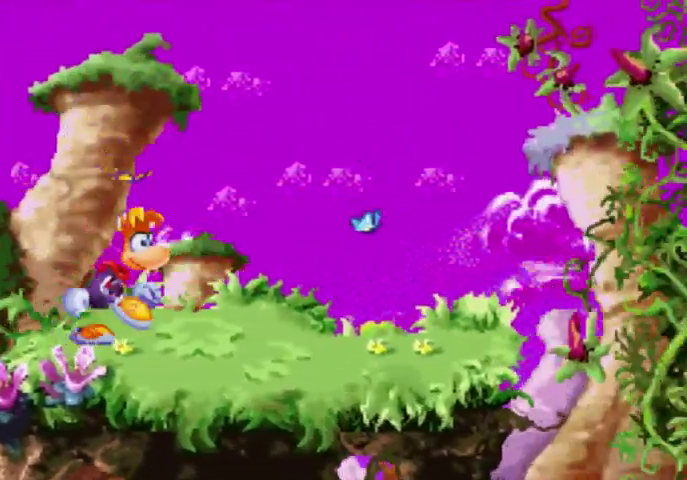
{"buttons": ["DPAD_UP", "DPAD_RIGHT"], "events": []}
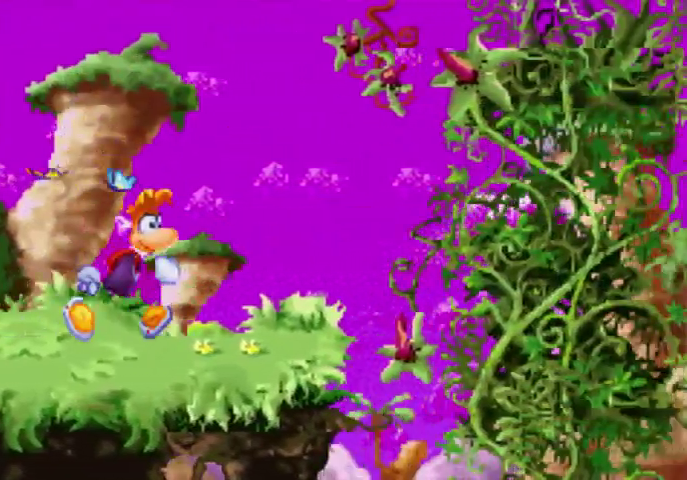
{"buttons": ["DPAD_UP", "DPAD_RIGHT"], "events": []}
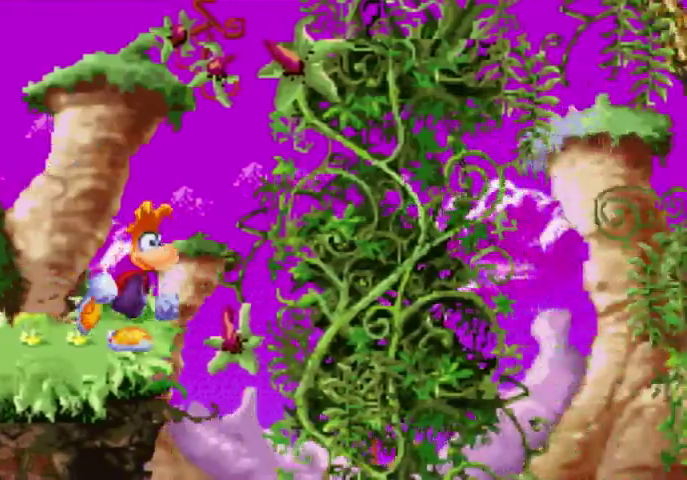
{"buttons": ["DPAD_UP", "DPAD_RIGHT"], "events": []}
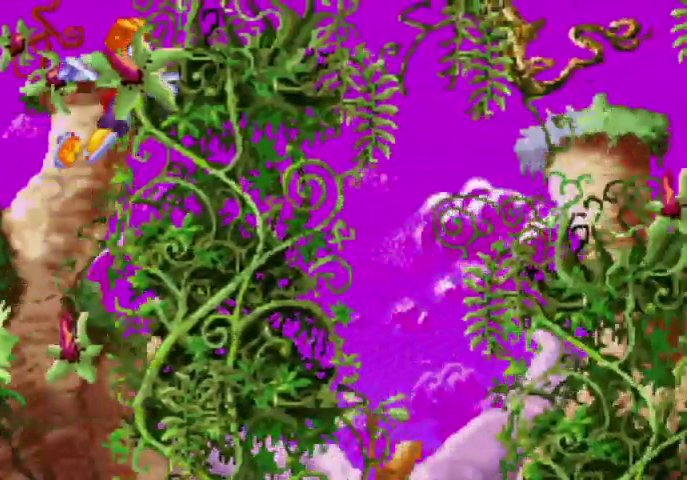
{"buttons": ["DPAD_UP", "DPAD_RIGHT"], "events": []}
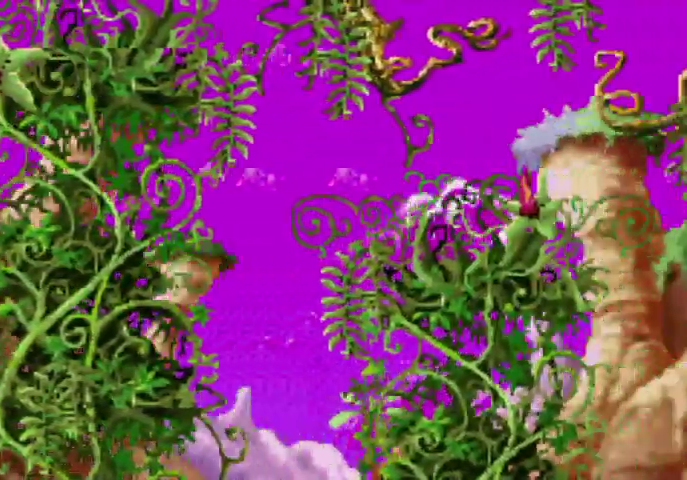
{"buttons": ["DPAD_UP", "DPAD_RIGHT"], "events": []}
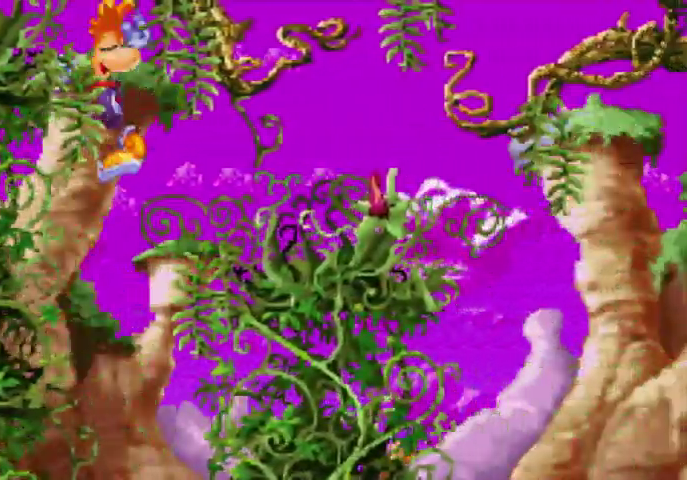
{"buttons": ["DPAD_UP", "DPAD_RIGHT"], "events": []}
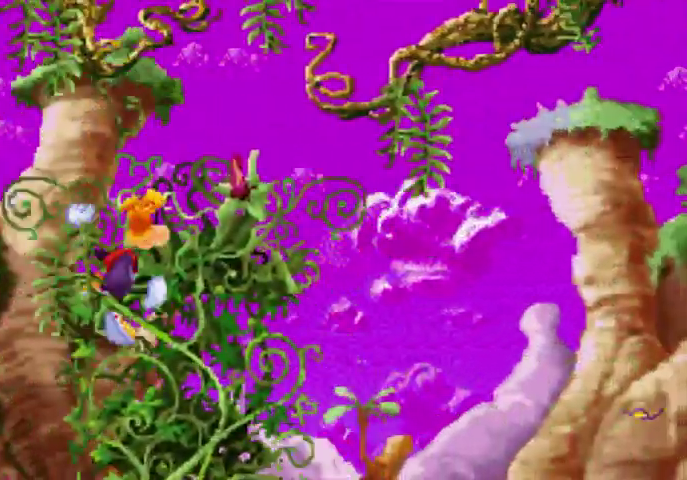
{"buttons": ["DPAD_UP", "DPAD_RIGHT"], "events": []}
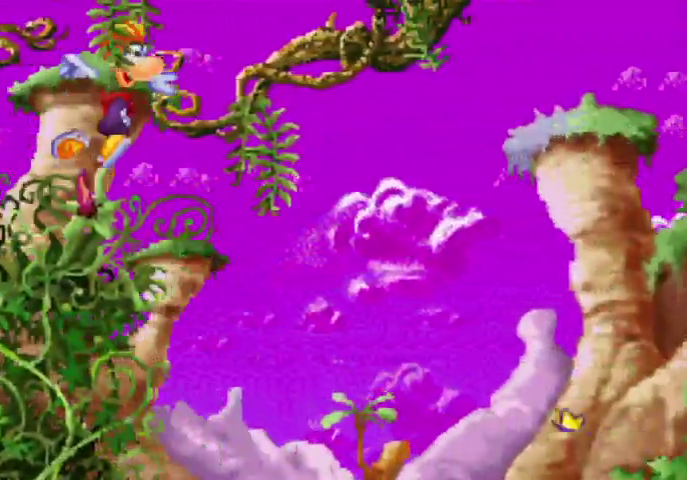
{"buttons": ["DPAD_UP", "DPAD_RIGHT"], "events": []}
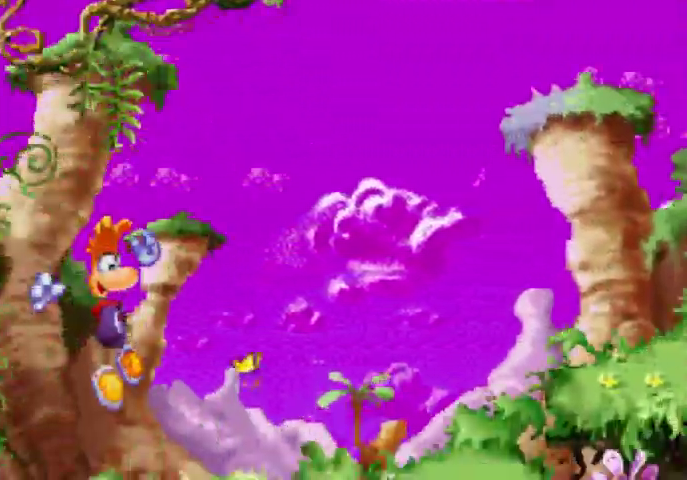
{"buttons": ["DPAD_UP", "DPAD_RIGHT"], "events": []}
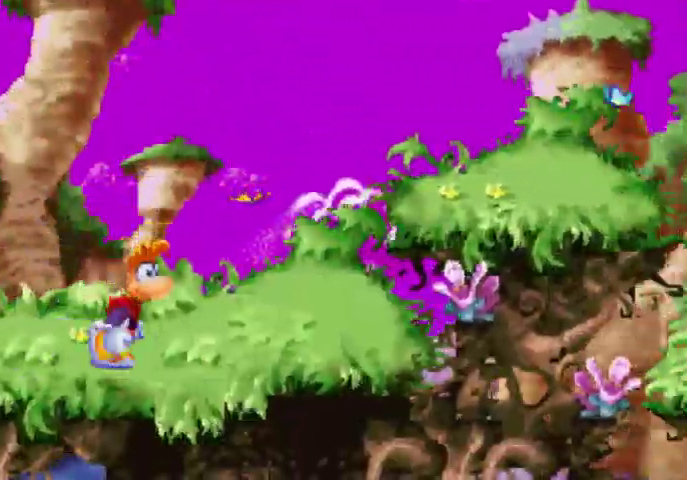
{"buttons": ["DPAD_UP", "DPAD_RIGHT"], "events": []}
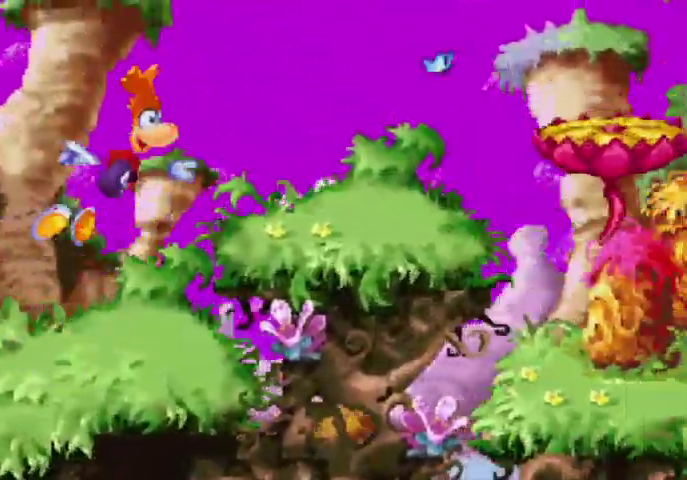
{"buttons": ["DPAD_UP", "DPAD_RIGHT"], "events": []}
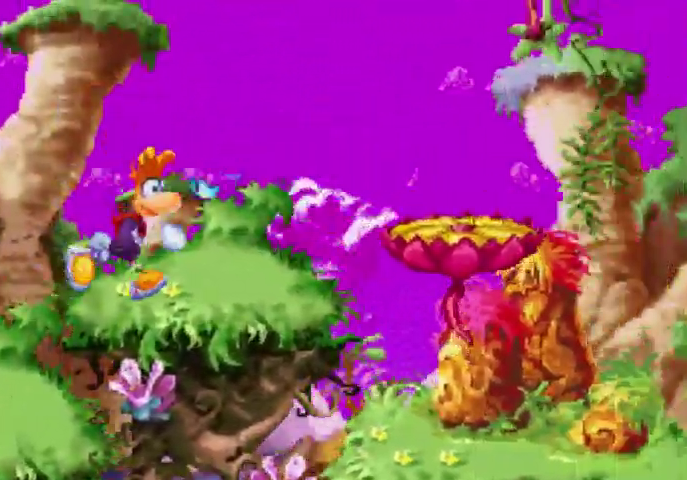
{"buttons": ["DPAD_UP", "DPAD_RIGHT"], "events": []}
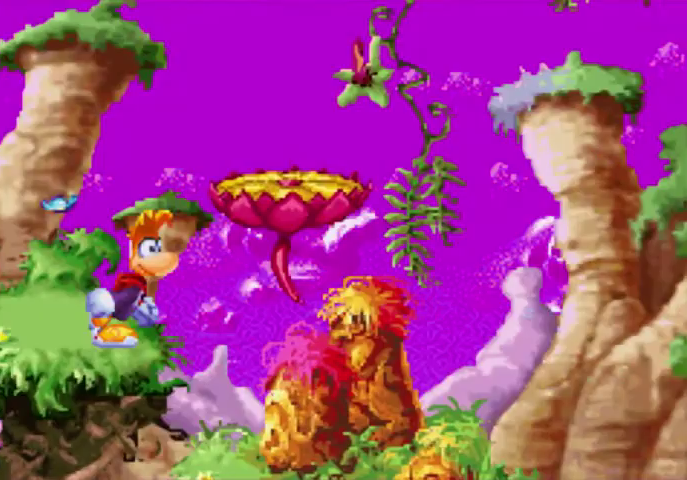
{"buttons": ["DPAD_UP", "DPAD_RIGHT"], "events": []}
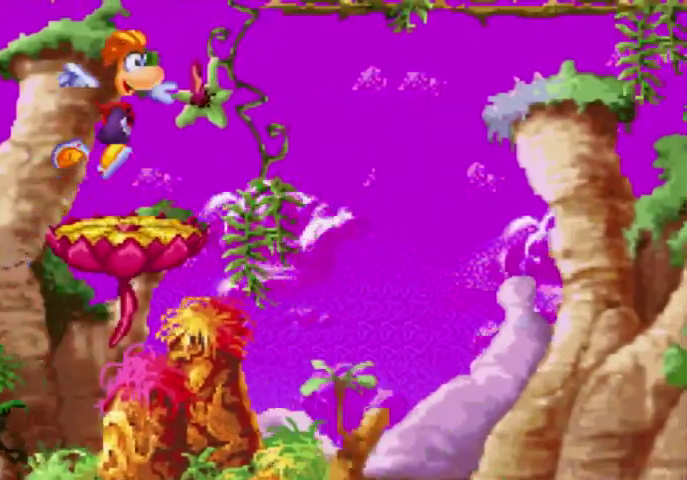
{"buttons": ["DPAD_UP", "DPAD_RIGHT"], "events": []}
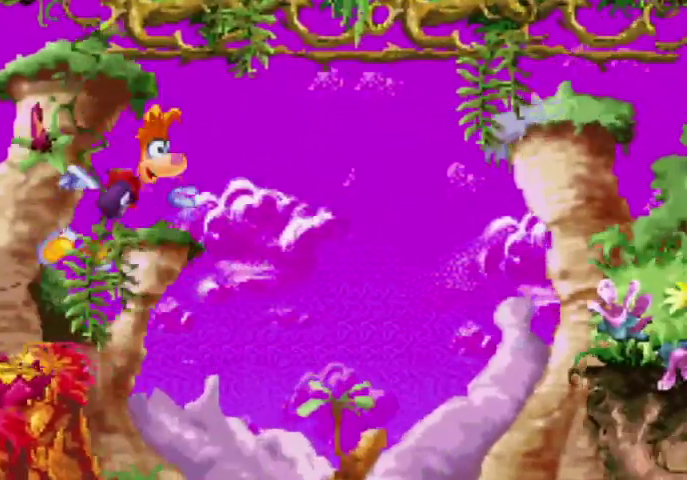
{"buttons": ["DPAD_UP", "DPAD_RIGHT"], "events": [[133, "DPAD_DOWN", "down"], [133, "DPAD_UP", "up"], [200, "DPAD_DOWN", "up"], [200, "DPAD_UP", "down"], [267, "DPAD_RIGHT", "up"], [367, "DPAD_RIGHT", "down"]]}
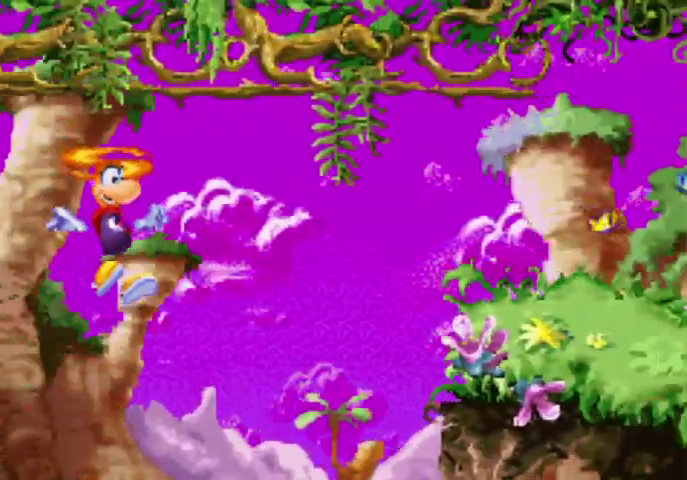
{"buttons": ["DPAD_UP", "DPAD_RIGHT"], "events": []}
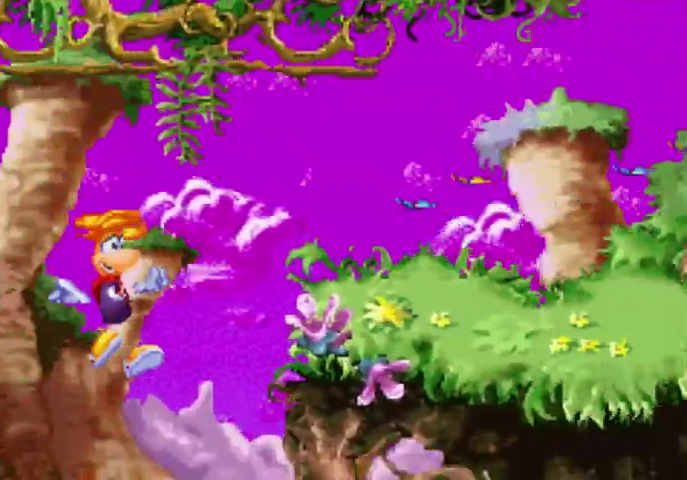
{"buttons": ["DPAD_UP", "DPAD_RIGHT"], "events": []}
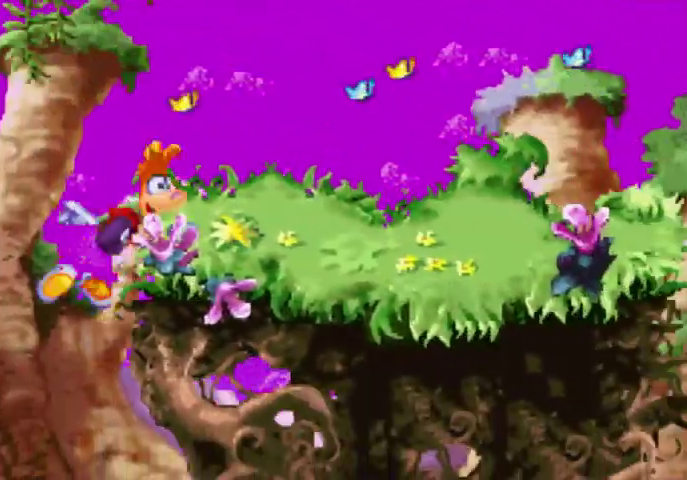
{"buttons": ["DPAD_UP", "DPAD_RIGHT"], "events": []}
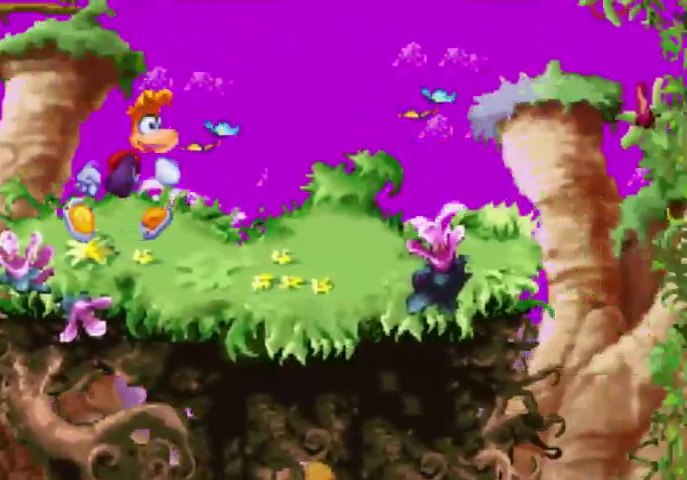
{"buttons": ["DPAD_UP", "DPAD_RIGHT"], "events": []}
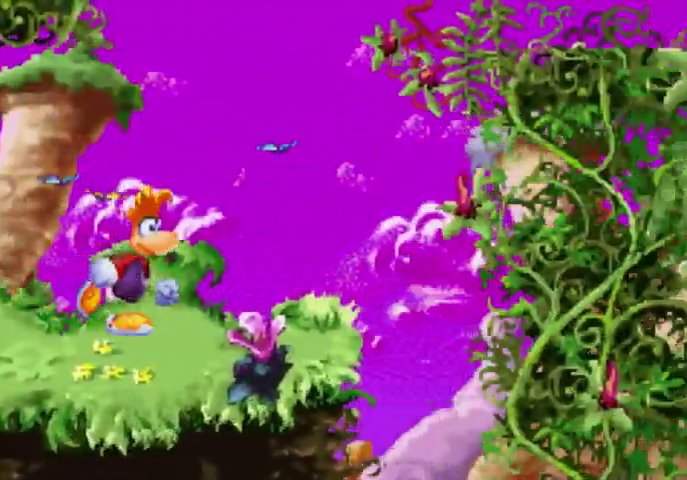
{"buttons": ["DPAD_UP", "DPAD_RIGHT"], "events": []}